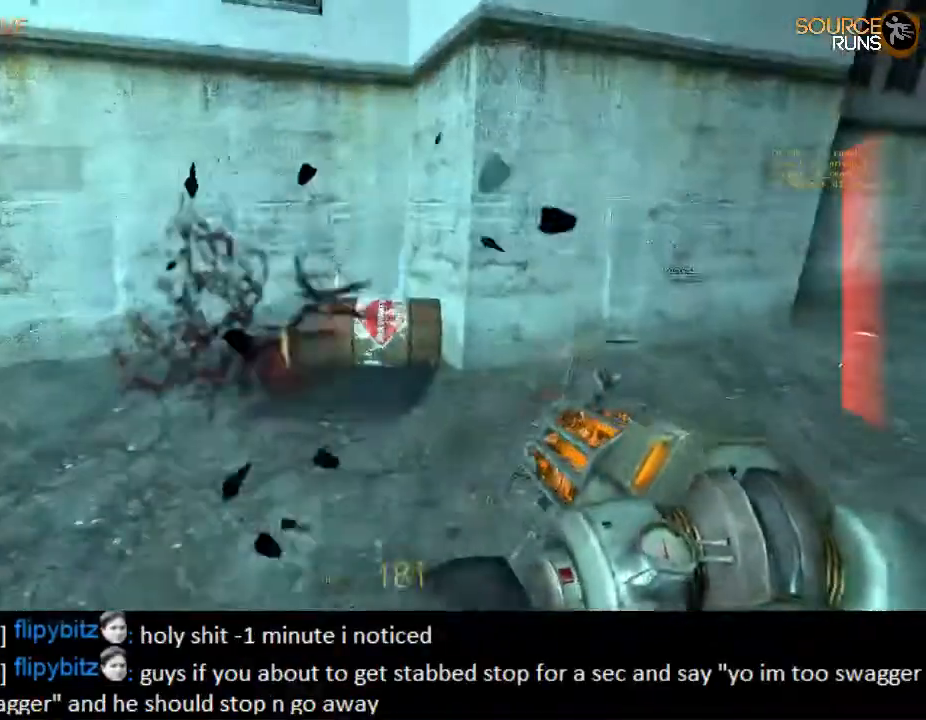
Gameplay with keyboard and mouse; each line is a JSON object with the keys and mouse buttons held at the frame after it. "events" lists presses ("down") and releases ("up") of "1", "2", "3", "4", "5", "a", "alt", "c", "ctrl", "d", "e", "f", "q", "r", "s", "shift", "space", "tab", "v", "w", "x", "z", "mouse_left", "mouse_middle", "mouse_right", "mouse_wheel_up" and "mouse_wheel_down" between this image and that frame as [ms after this image, input, new state], when the widget could be followed in between. "mouse_left", "mouse_middle", "mouse_right", "mouse_wheel_up", "mouse_wheel_down" = the "left", "middle", "right", "wheel_up", "wheel_down" buttons of the "mouse" list. No other keys are recorded. Mouse movement is not recorded.
{"keys": [], "mouse": [], "events": [[17, "mouse_right", "down"], [200, "d", "down"], [300, "d", "up"], [300, "mouse_right", "up"]]}
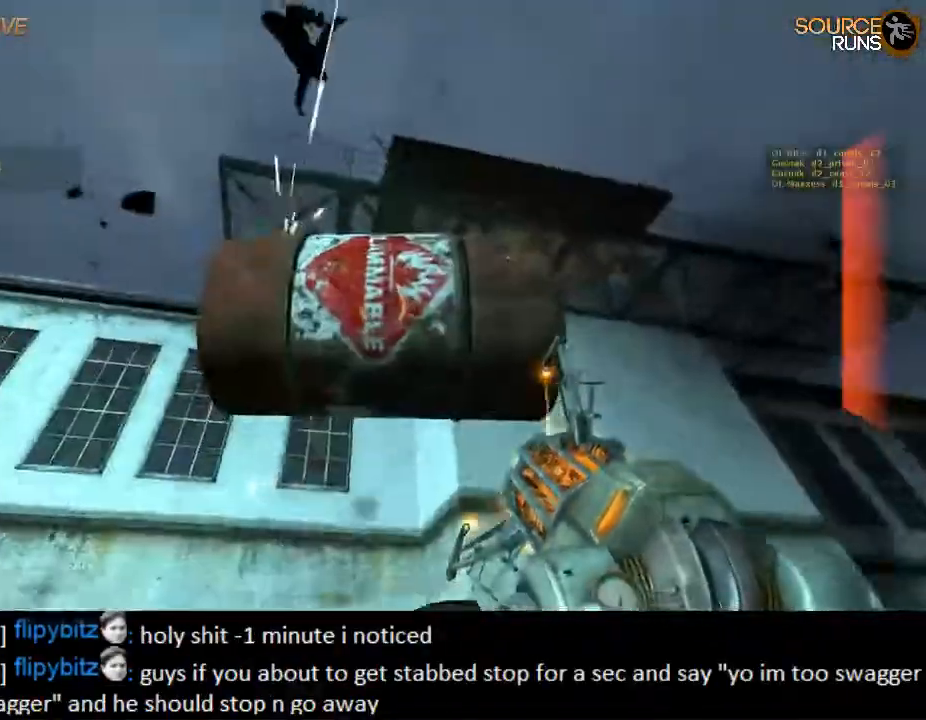
{"keys": ["d", "shift", "w"], "mouse": [], "events": [[67, "w", "down"], [100, "mouse_left", "down"], [167, "d", "down"], [200, "w", "up"], [234, "mouse_left", "up"], [350, "shift", "down"], [384, "w", "down"]]}
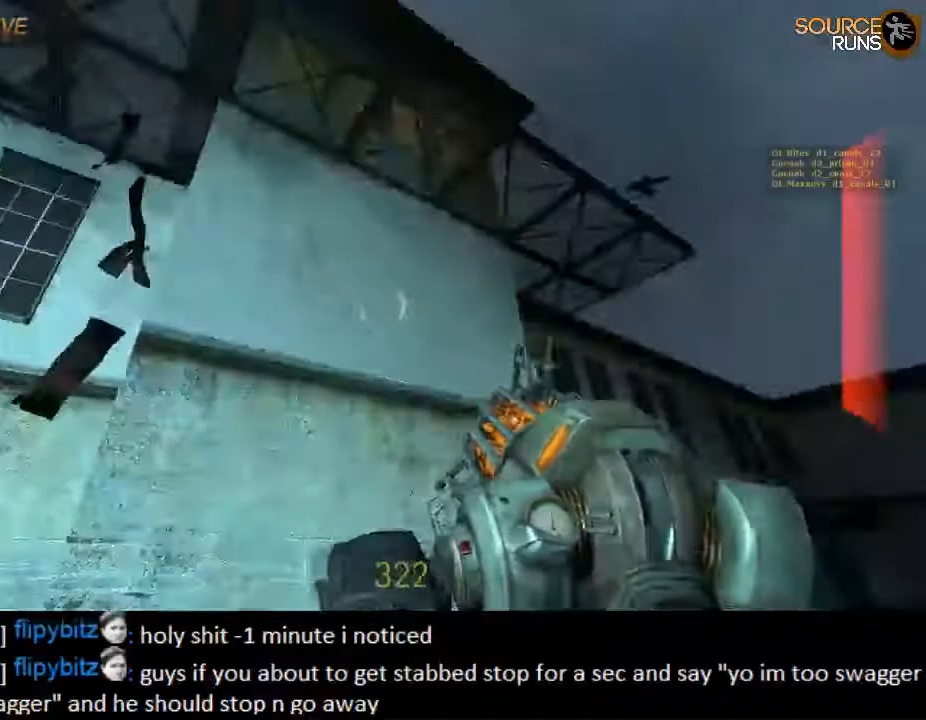
{"keys": ["a", "shift", "w"], "mouse": [], "events": [[184, "d", "up"], [417, "a", "down"]]}
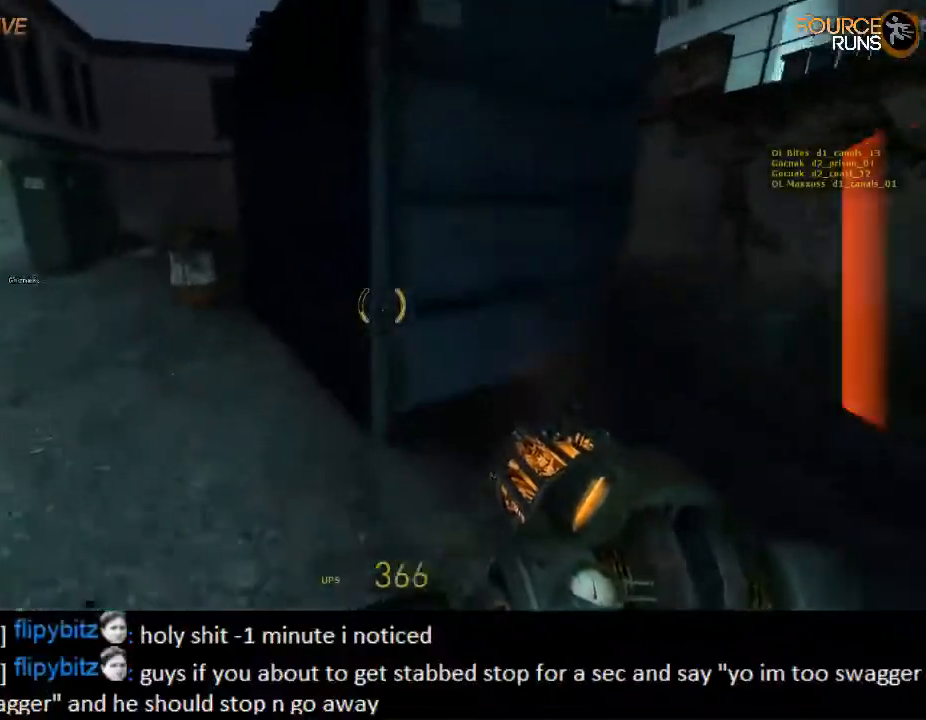
{"keys": ["d", "shift"], "mouse": [], "events": [[217, "a", "up"], [250, "d", "down"], [434, "w", "up"]]}
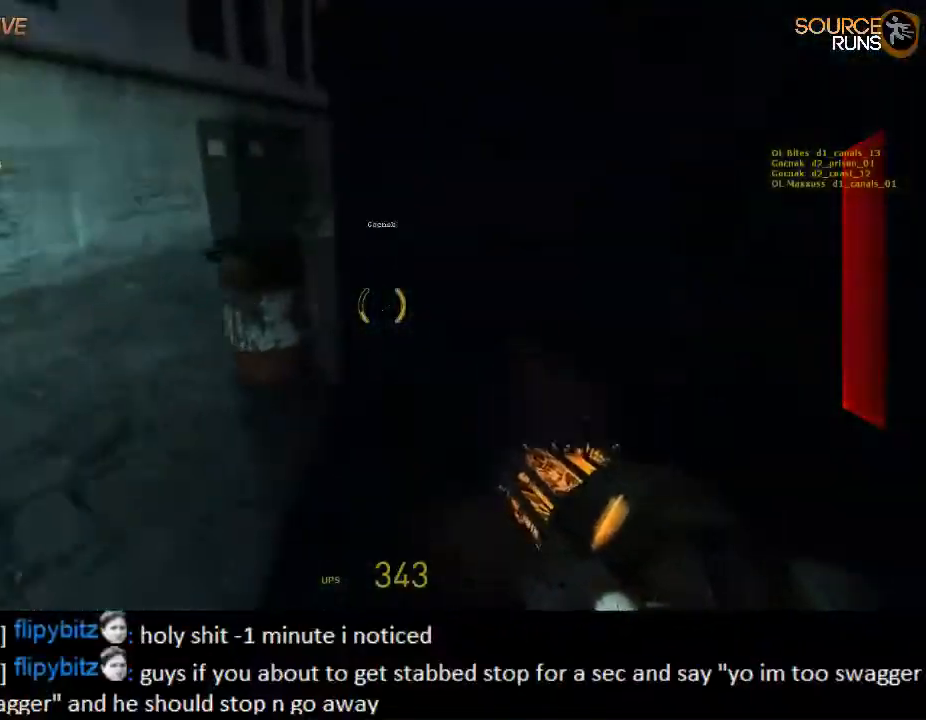
{"keys": ["a", "w"], "mouse": ["right"], "events": [[167, "w", "down"], [200, "a", "down"], [200, "d", "up"], [234, "mouse_right", "down"], [267, "shift", "up"]]}
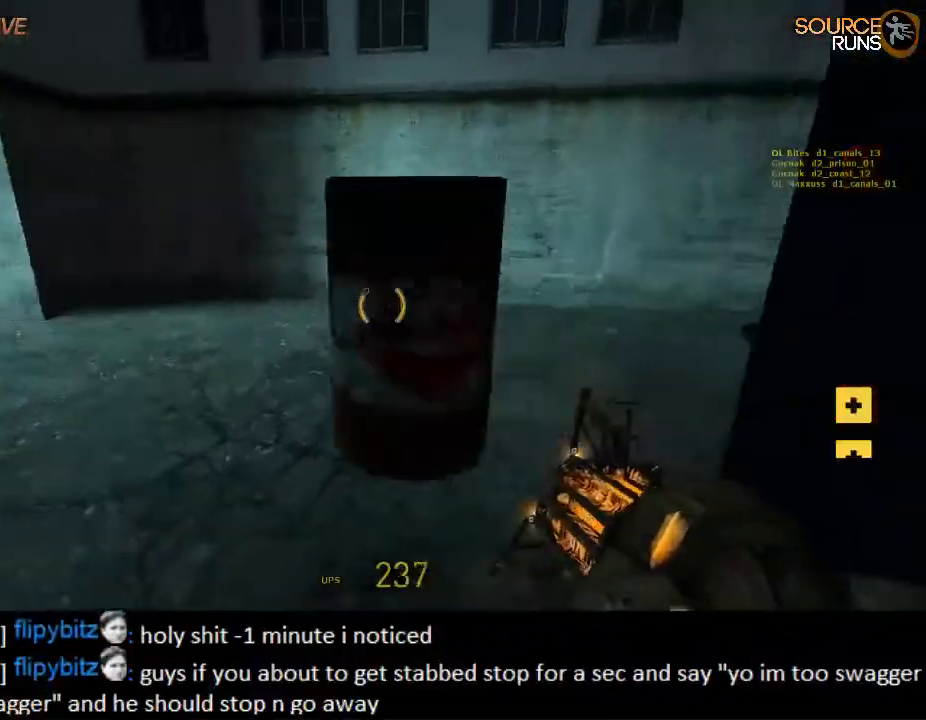
{"keys": ["w"], "mouse": [], "events": [[34, "a", "up"], [100, "mouse_right", "up"], [167, "d", "down"], [300, "d", "up"], [350, "a", "down"], [417, "a", "up"]]}
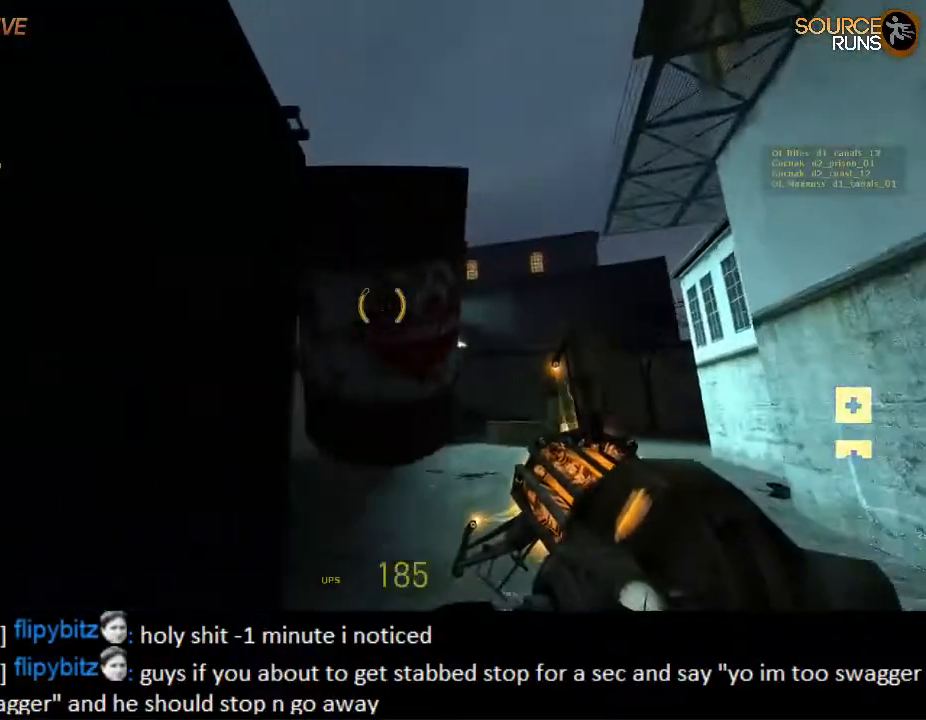
{"keys": ["s"], "mouse": [], "events": [[50, "w", "up"], [217, "s", "down"], [284, "space", "down"], [317, "mouse_left", "down"], [384, "space", "up"], [450, "mouse_left", "up"]]}
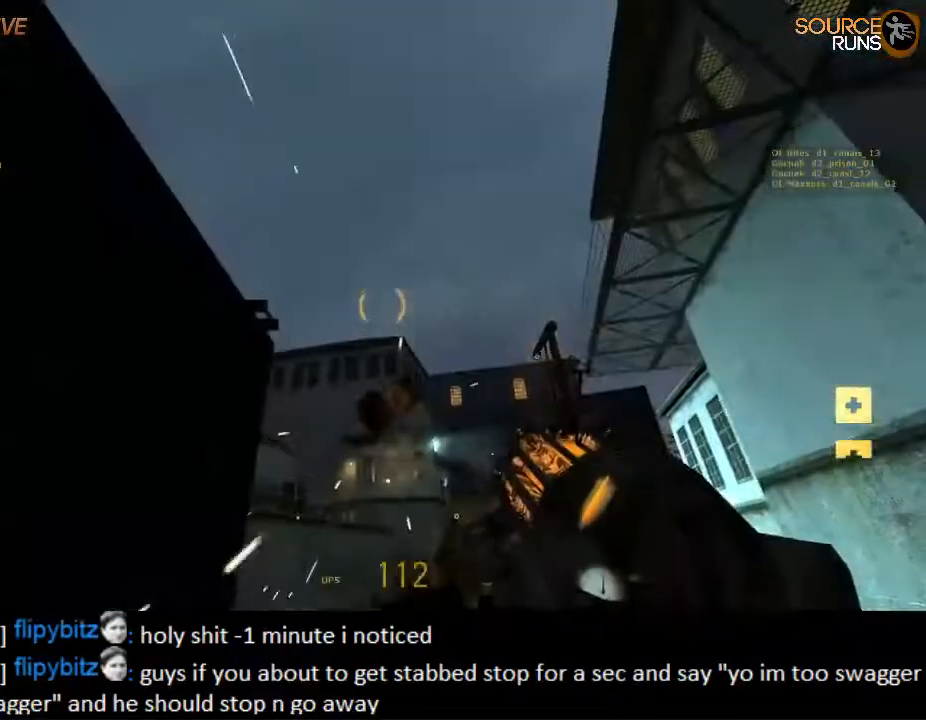
{"keys": ["s"], "mouse": [], "events": [[300, "d", "down"], [367, "d", "up"]]}
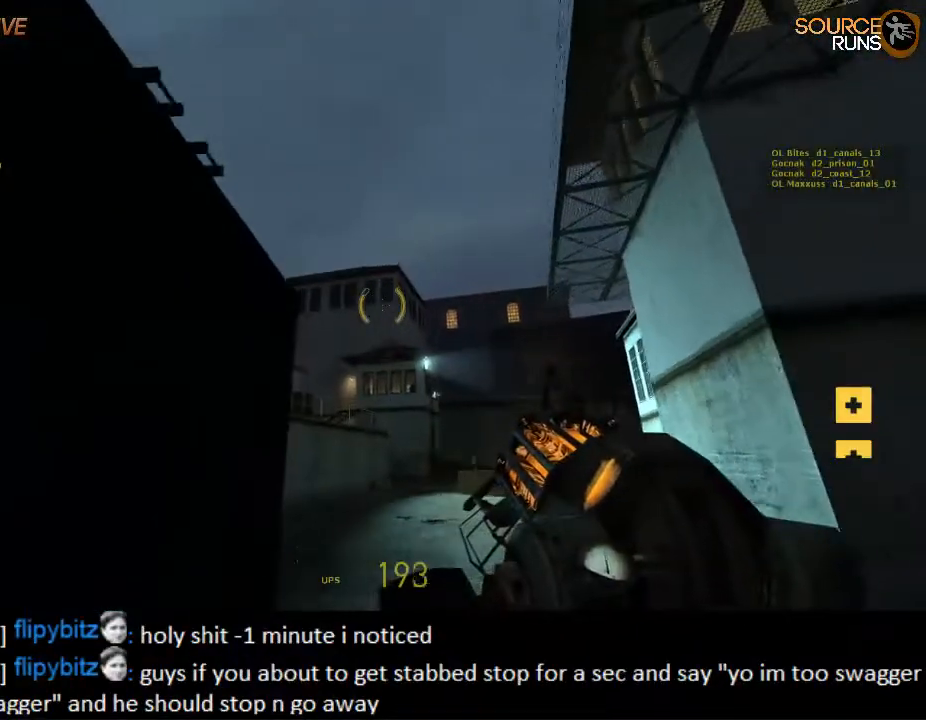
{"keys": ["a", "shift", "w"], "mouse": [], "events": [[67, "a", "down"], [67, "shift", "down"], [367, "s", "up"], [500, "w", "down"]]}
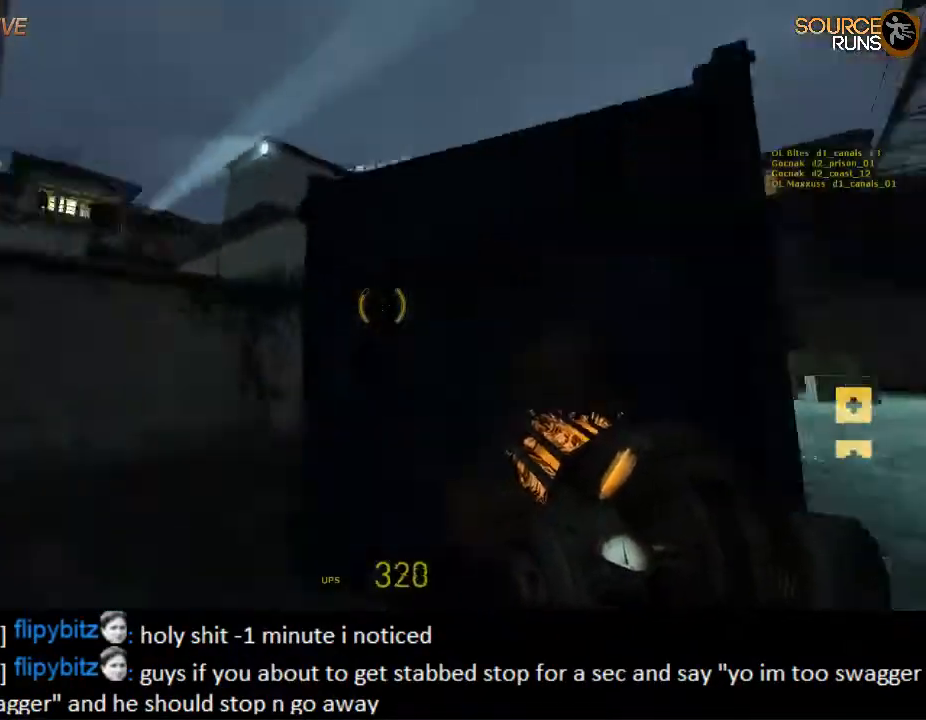
{"keys": ["a", "shift", "w"], "mouse": [], "events": [[167, "a", "up"], [317, "a", "down"]]}
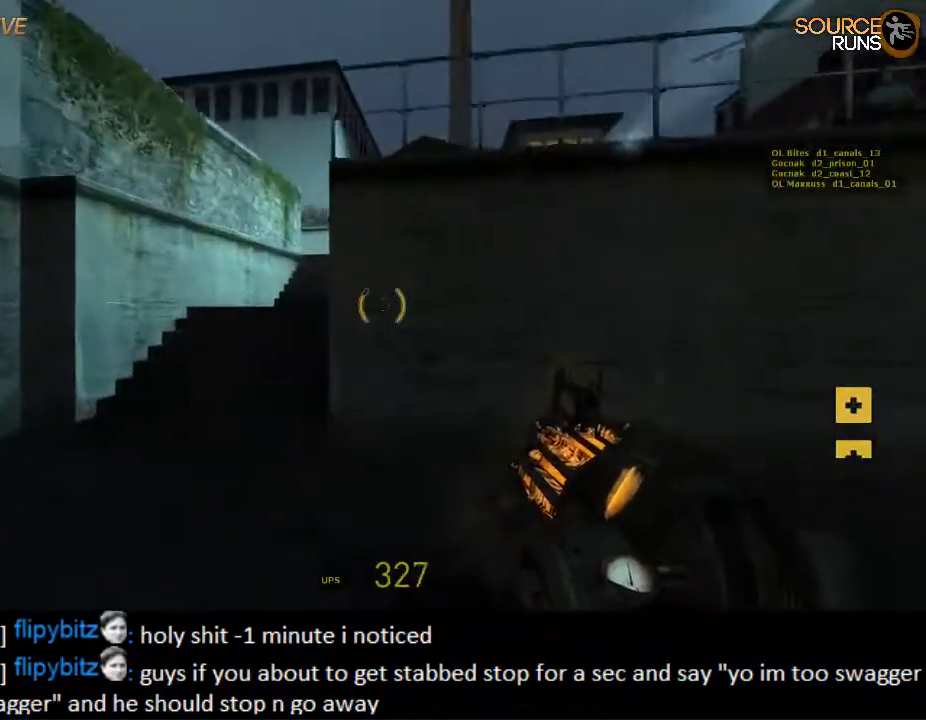
{"keys": ["shift", "w"], "mouse": [], "events": [[84, "a", "up"], [284, "a", "down"], [350, "a", "up"]]}
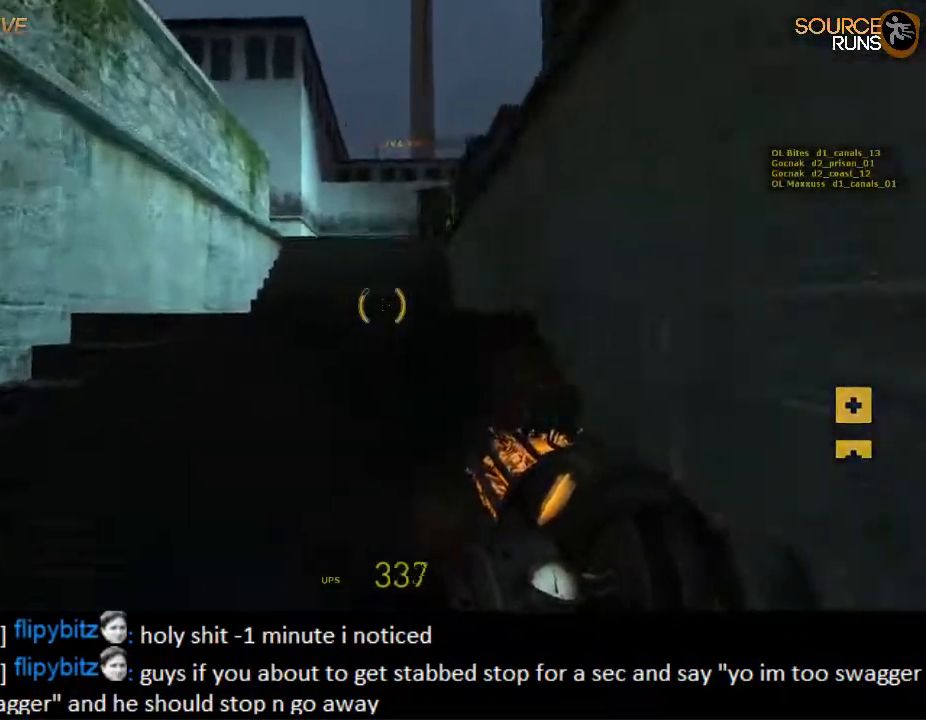
{"keys": ["shift", "w"], "mouse": [], "events": []}
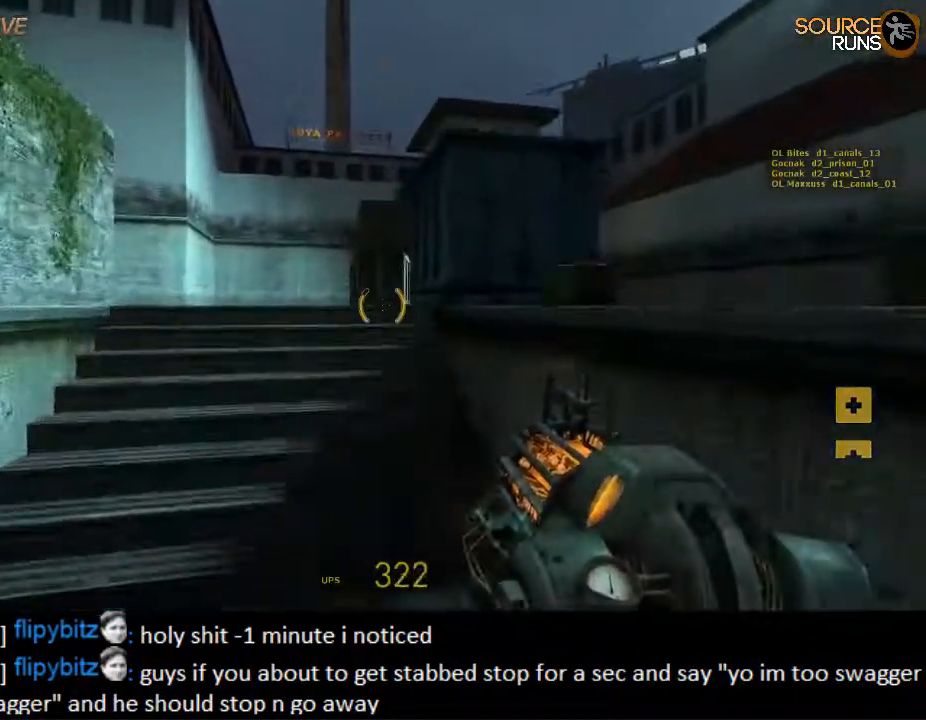
{"keys": ["d", "shift", "w"], "mouse": [], "events": [[434, "d", "down"]]}
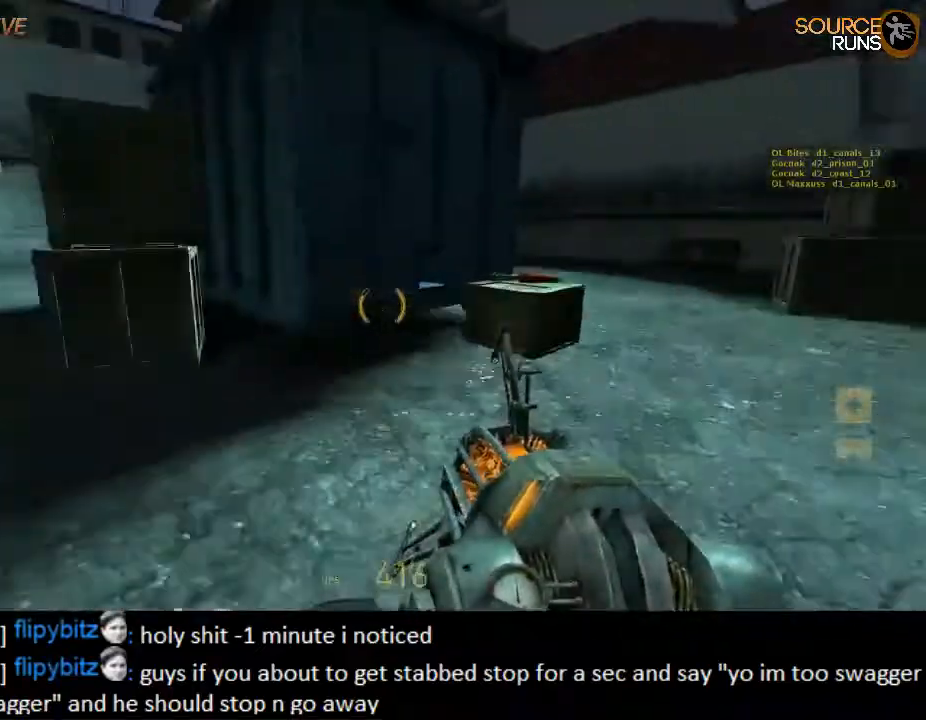
{"keys": ["a", "shift", "w"], "mouse": ["wheel_up"], "events": [[200, "d", "up"], [300, "mouse_wheel_up", "down"], [334, "a", "down"], [400, "w", "up"], [450, "mouse_wheel_up", "up"], [467, "mouse_wheel_up", "down"], [467, "w", "down"]]}
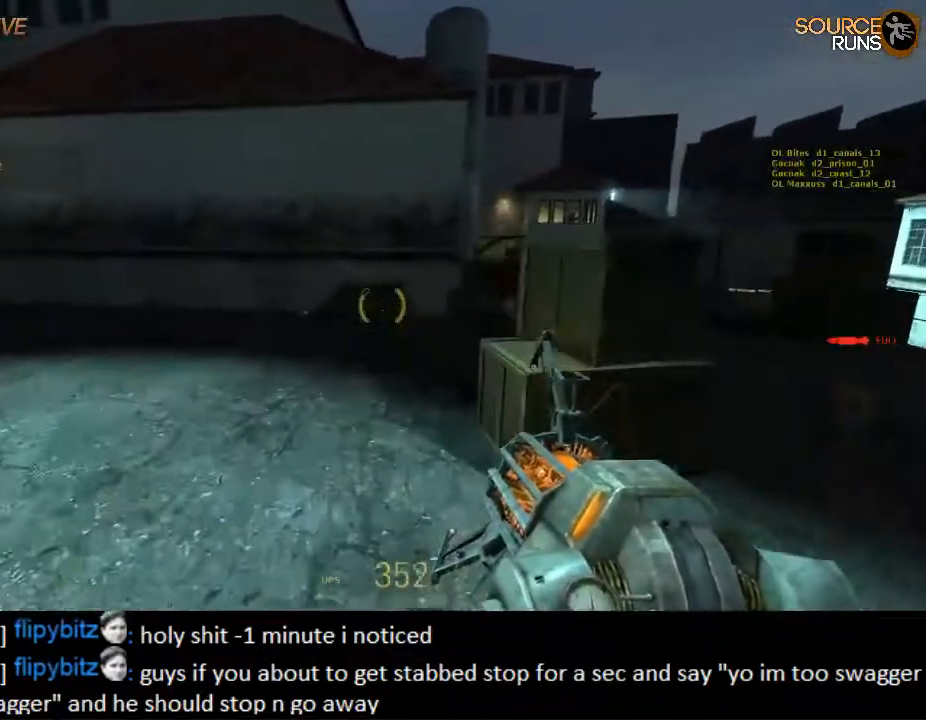
{"keys": [], "mouse": ["right"], "events": [[17, "mouse_wheel_up", "up"], [117, "a", "up"], [350, "mouse_wheel_down", "down"], [417, "mouse_wheel_down", "up"], [450, "shift", "up"], [484, "mouse_right", "down"], [484, "w", "up"]]}
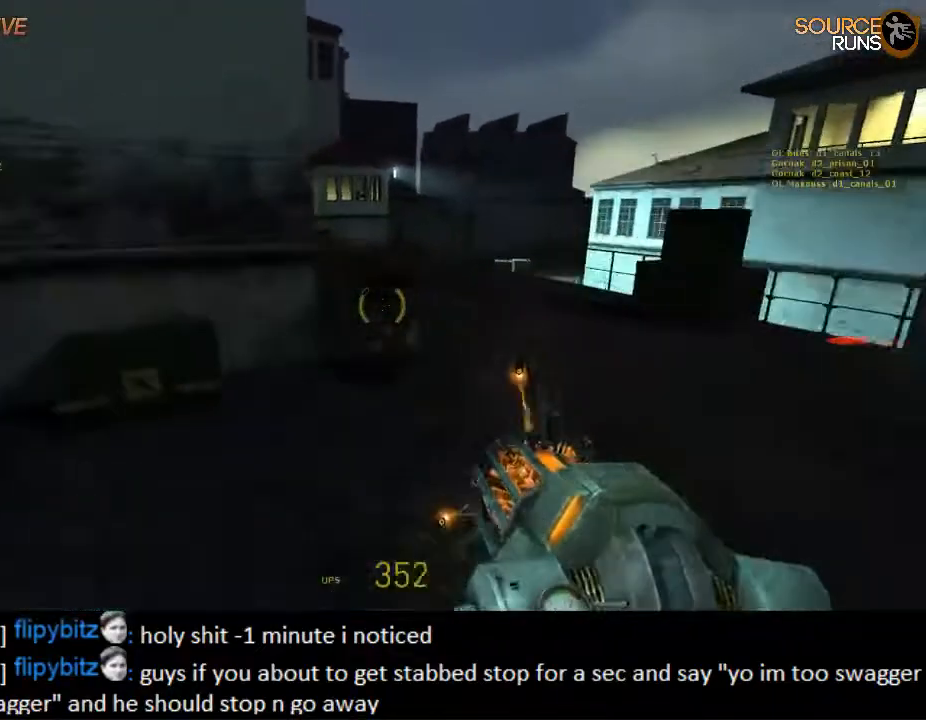
{"keys": ["a", "w"], "mouse": [], "events": [[84, "a", "down"], [150, "mouse_right", "up"], [434, "w", "down"]]}
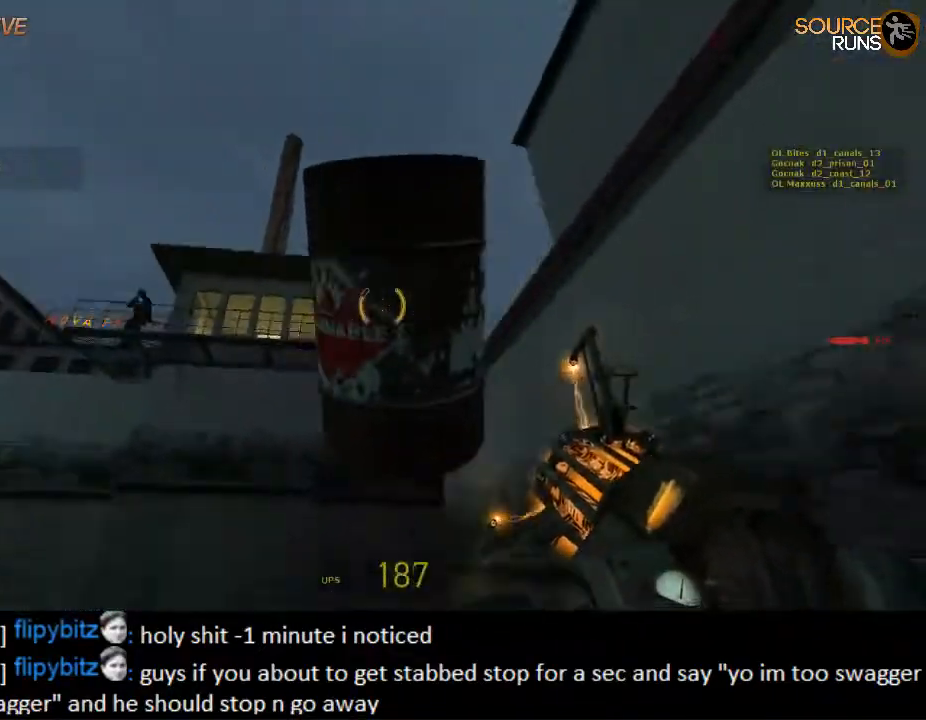
{"keys": ["a", "w"], "mouse": [], "events": [[200, "mouse_left", "down"], [334, "mouse_left", "up"], [367, "5", "down"], [434, "5", "up"]]}
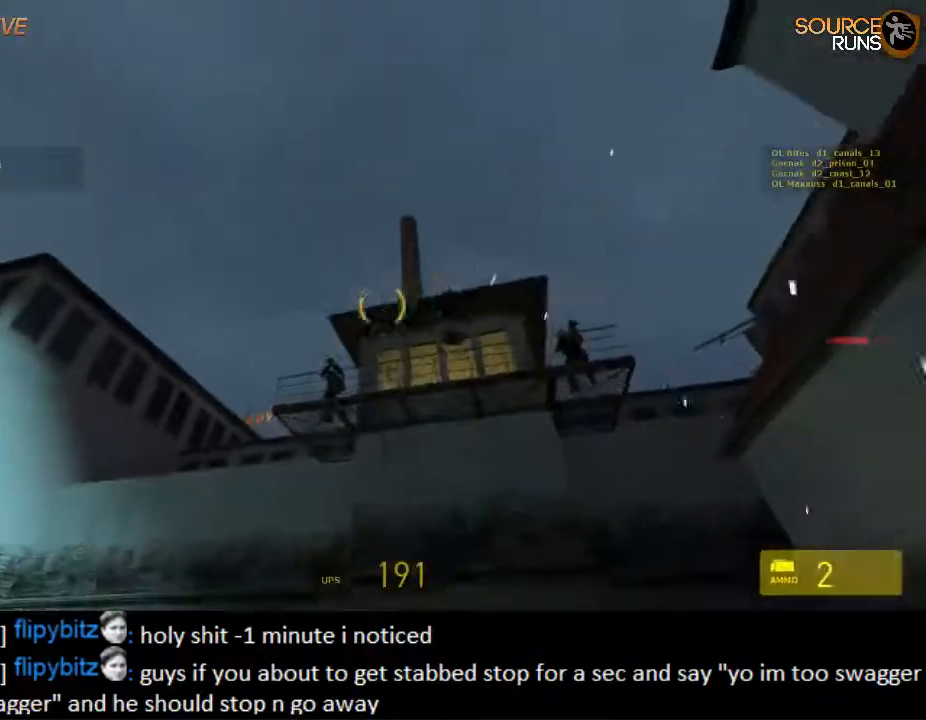
{"keys": ["d", "w"], "mouse": ["left"], "events": [[67, "5", "down"], [100, "5", "up"], [200, "w", "up"], [234, "d", "down"], [267, "a", "up"], [400, "mouse_left", "down"], [417, "w", "down"]]}
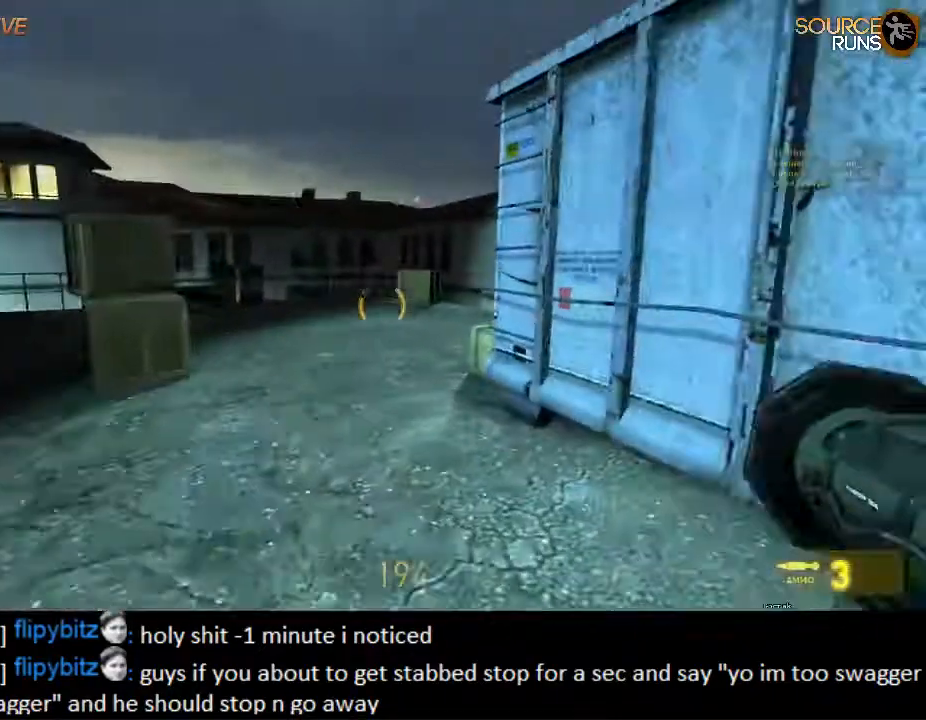
{"keys": ["a"], "mouse": [], "events": [[17, "mouse_left", "up"], [84, "d", "up"], [117, "a", "down"], [184, "mouse_left", "down"], [217, "w", "up"], [284, "mouse_left", "up"]]}
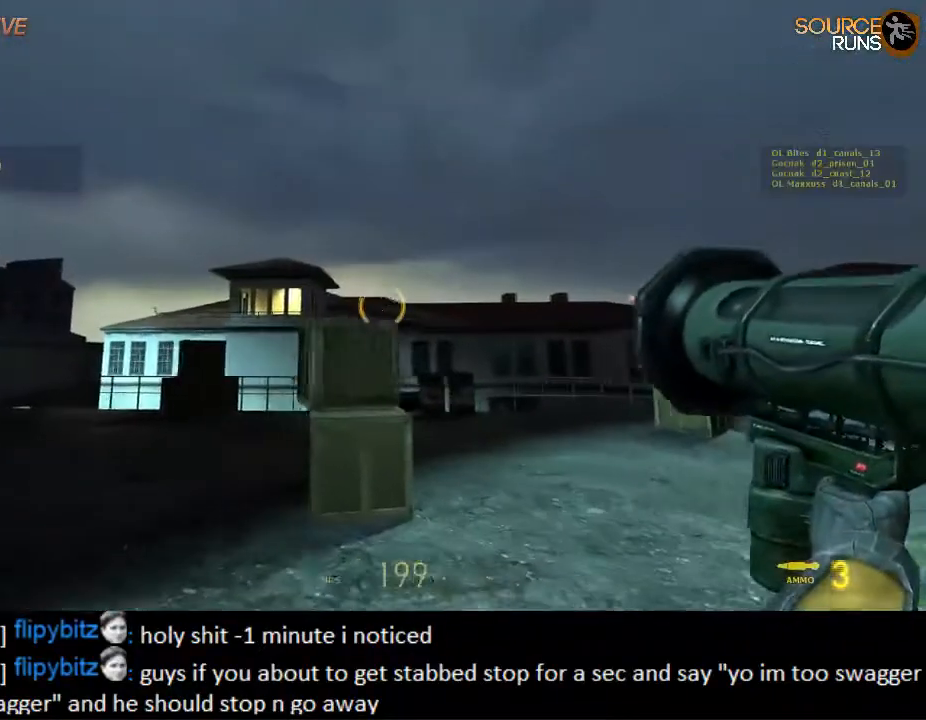
{"keys": ["d", "s"], "mouse": ["left"], "events": [[300, "s", "down"], [400, "mouse_left", "down"], [434, "a", "up"], [434, "d", "down"]]}
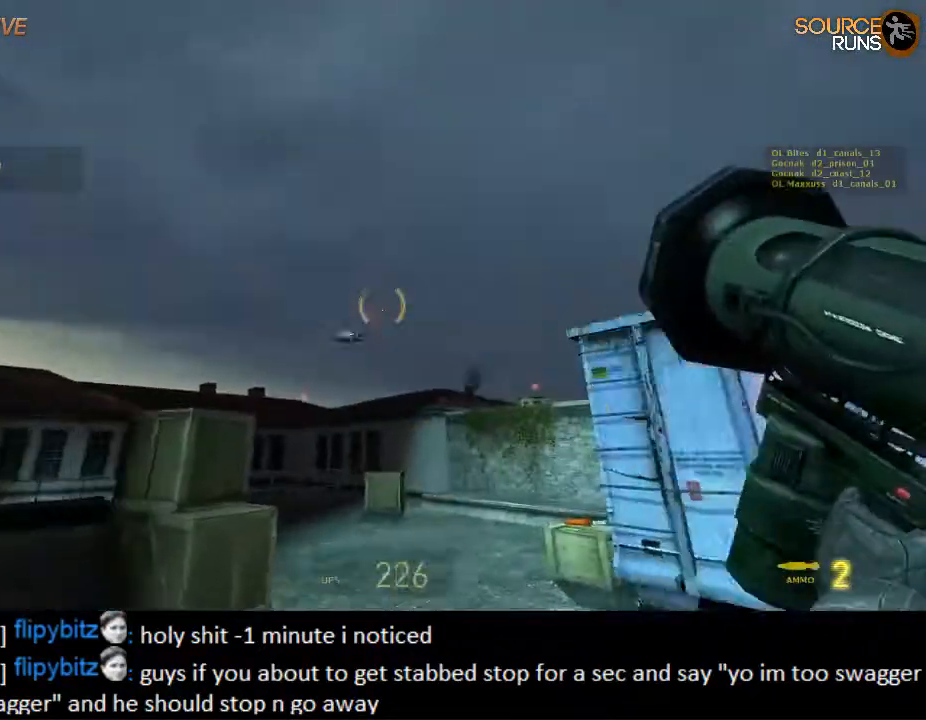
{"keys": ["d"], "mouse": ["left"], "events": [[267, "s", "up"], [267, "space", "down"], [400, "space", "up"]]}
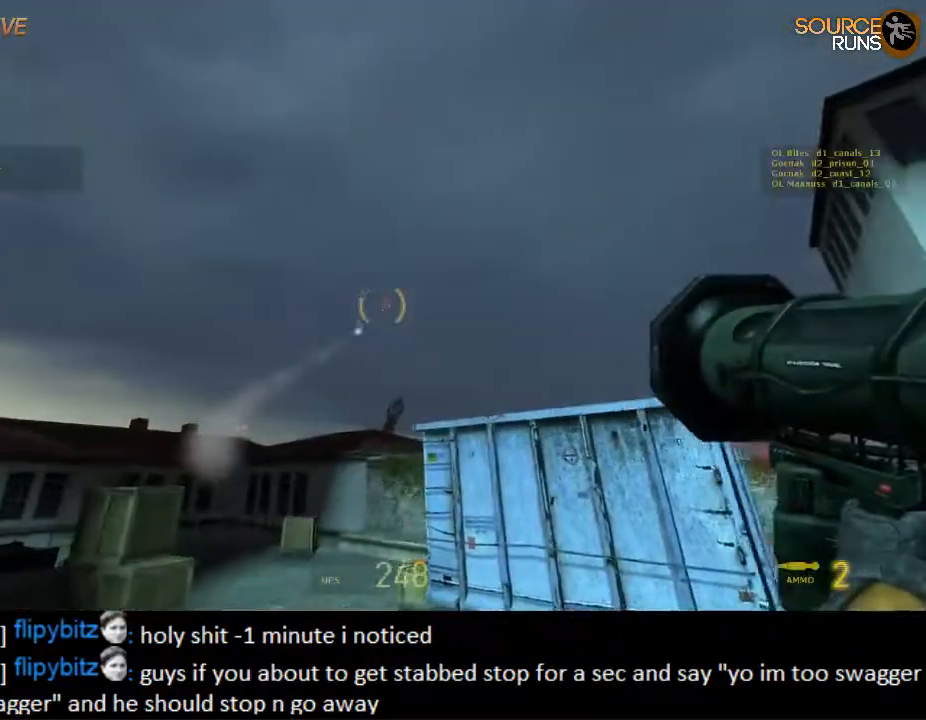
{"keys": ["d"], "mouse": ["left"], "events": [[334, "space", "down"], [484, "space", "up"]]}
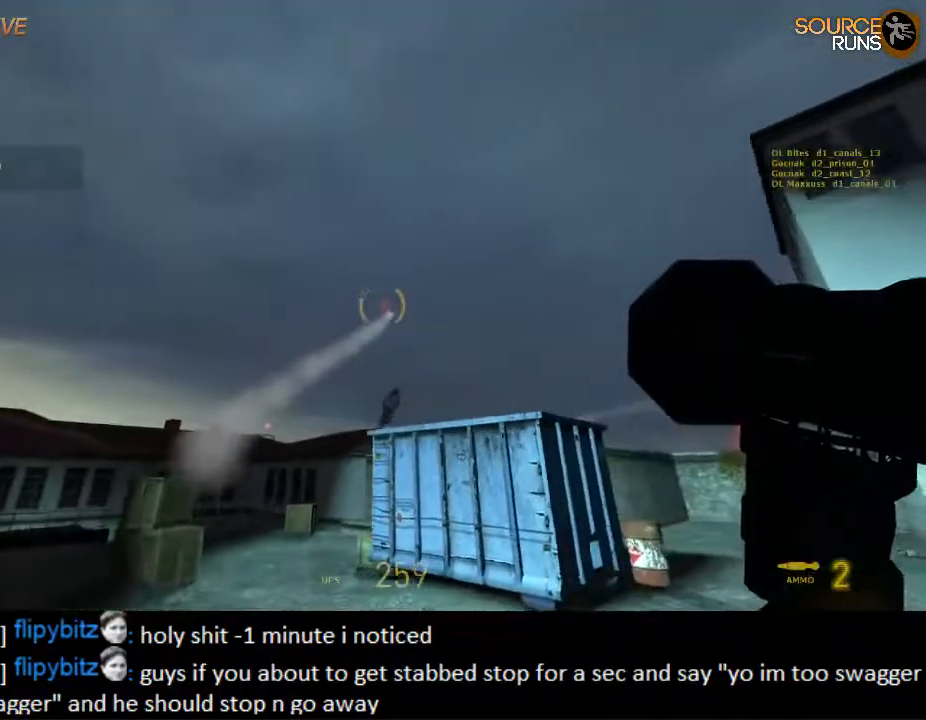
{"keys": ["d", "w"], "mouse": ["left"], "events": [[384, "w", "down"]]}
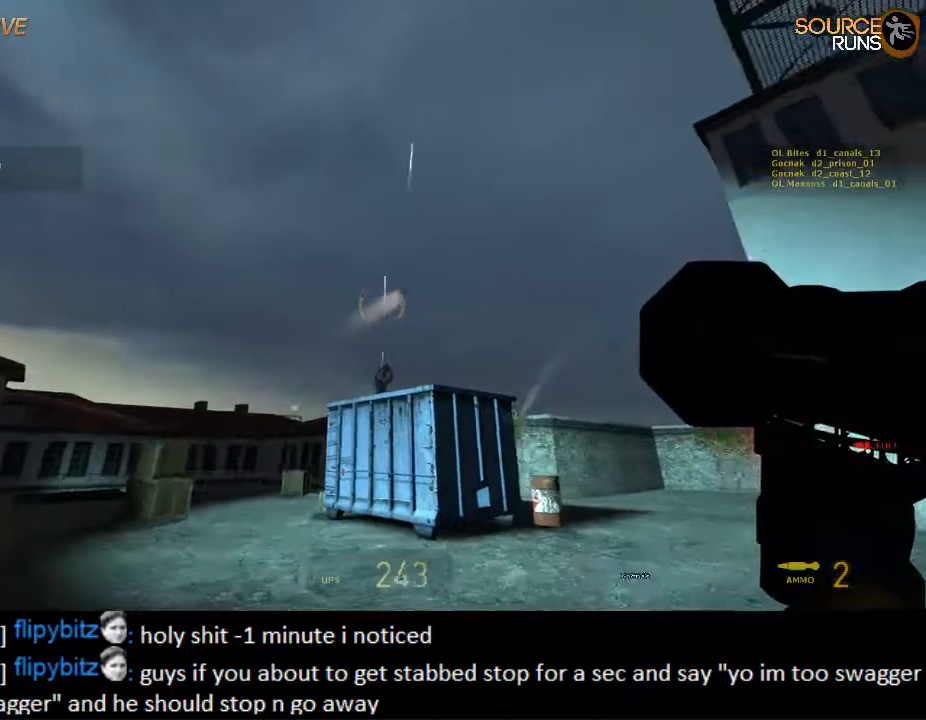
{"keys": ["d"], "mouse": ["left"], "events": [[150, "w", "up"]]}
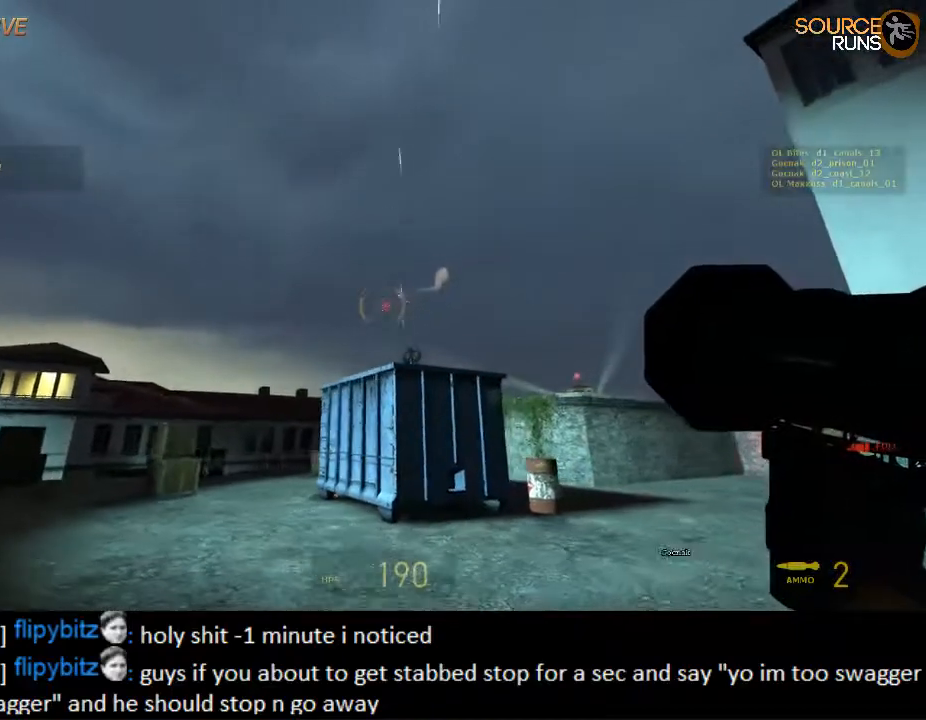
{"keys": ["d"], "mouse": ["left"], "events": []}
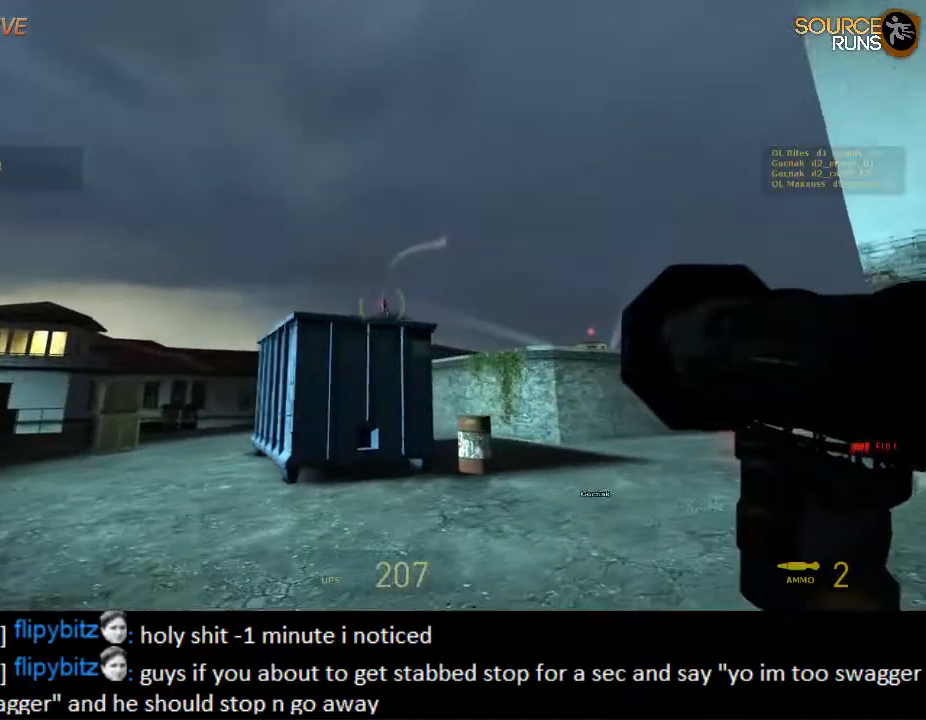
{"keys": ["d"], "mouse": ["left"], "events": [[100, "d", "up"], [167, "d", "down"]]}
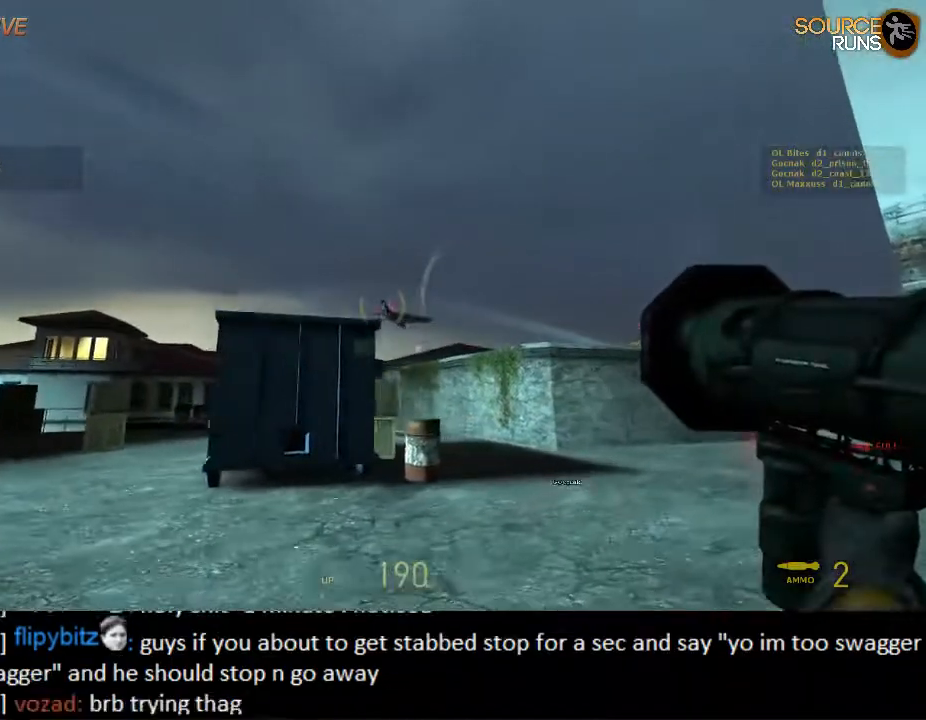
{"keys": [], "mouse": ["left"], "events": [[117, "d", "up"]]}
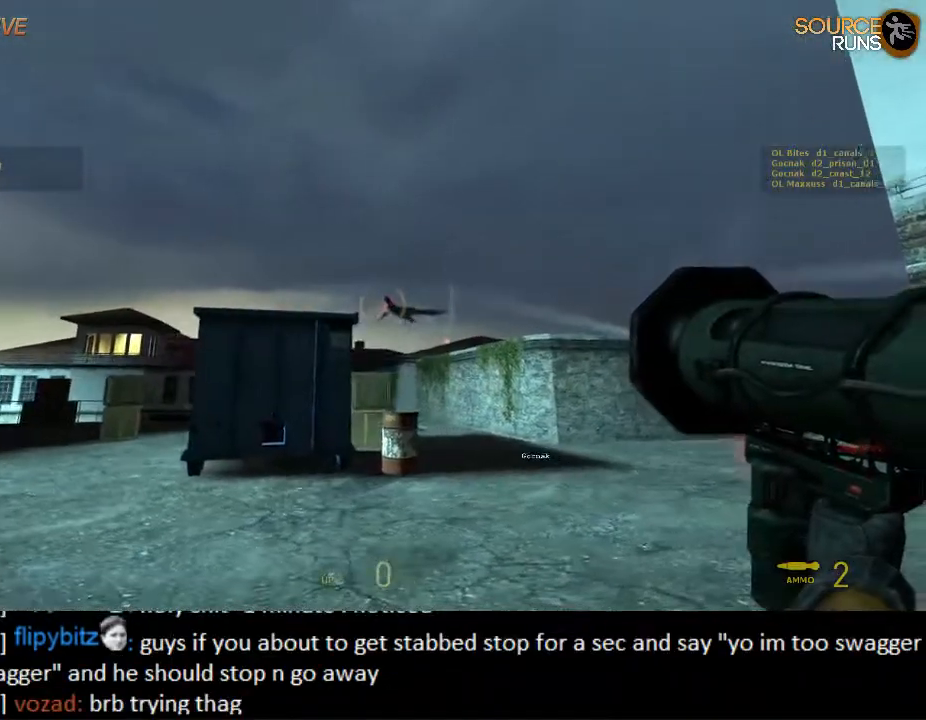
{"keys": [], "mouse": ["left"], "events": []}
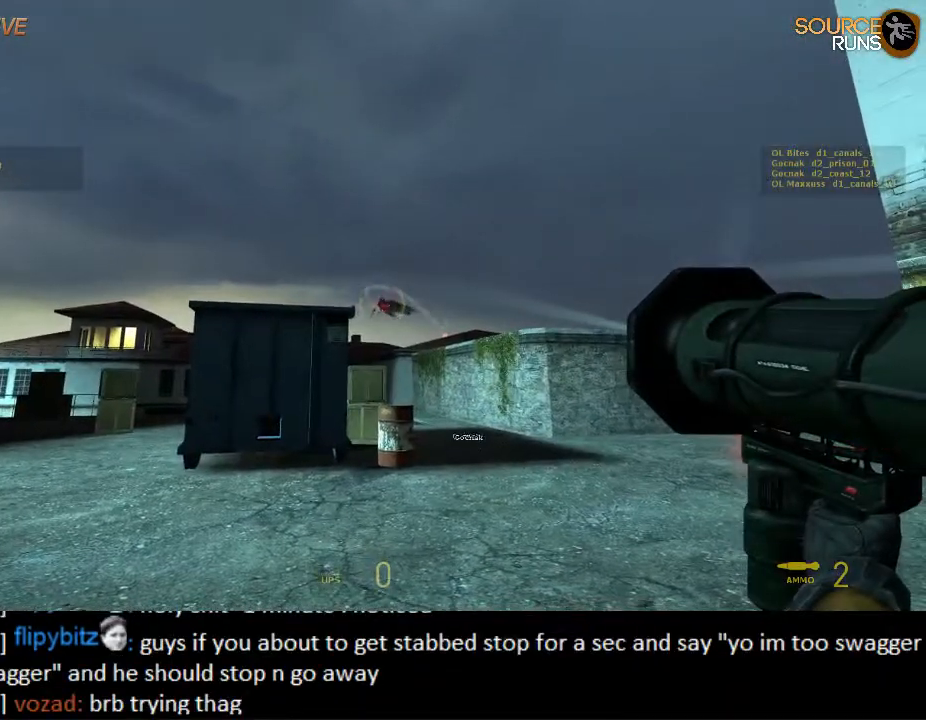
{"keys": ["q"], "mouse": [], "events": [[467, "q", "down"], [500, "mouse_left", "up"]]}
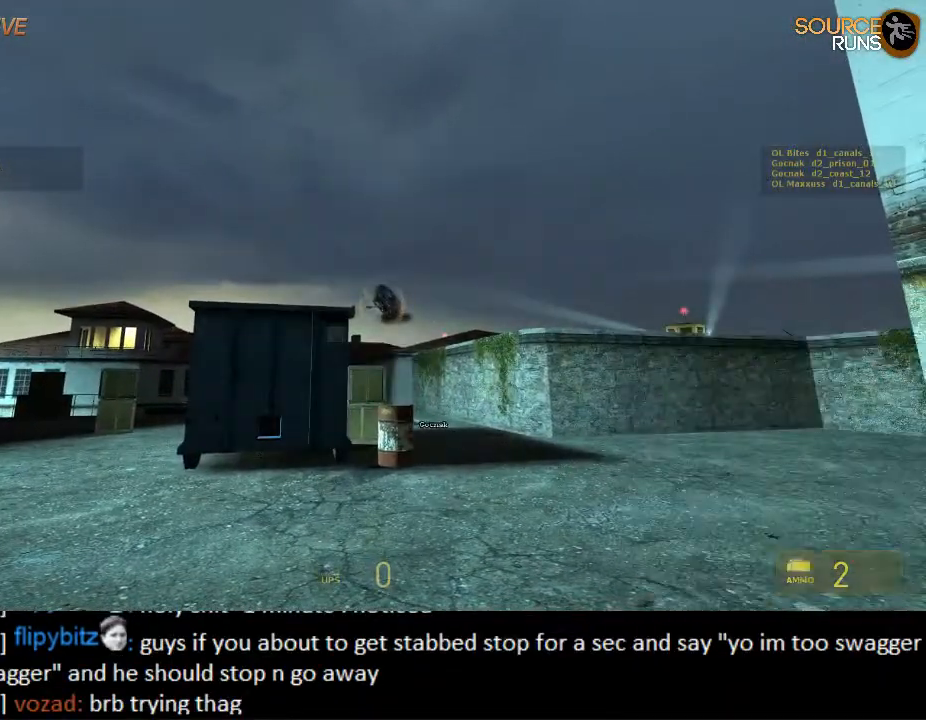
{"keys": ["a", "w"], "mouse": ["left"], "events": [[34, "q", "up"], [100, "q", "down"], [167, "q", "up"], [334, "w", "down"], [400, "a", "down"], [467, "mouse_left", "down"]]}